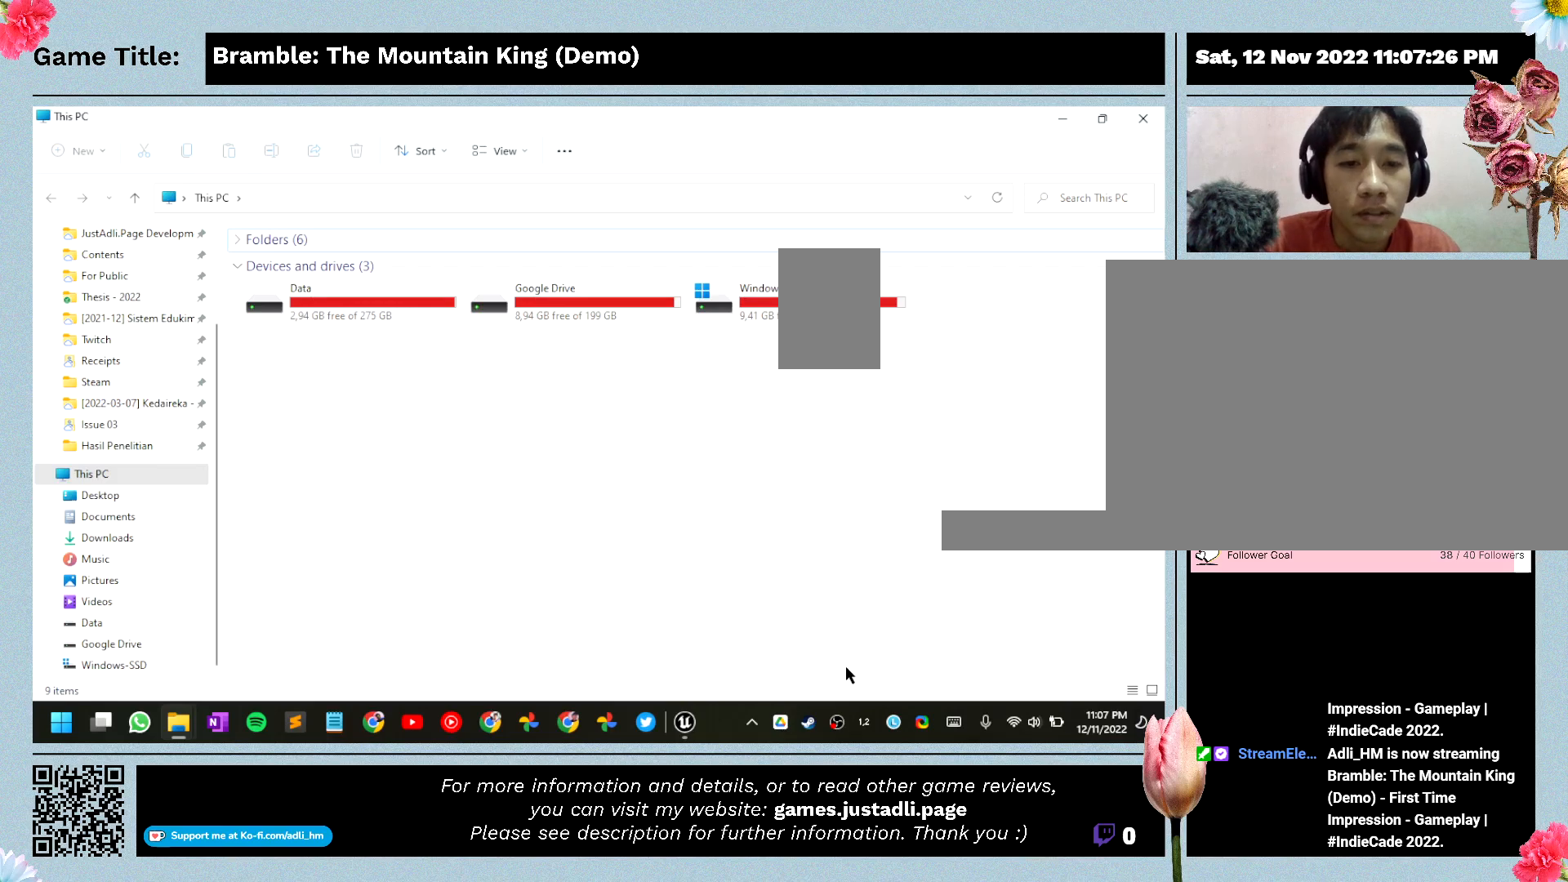
Gameplay with keyboard and mouse; each line is a JSON object with the keys and mouse buttons held at the frame after it. "events" lists presses ("down") and releases ("up") of "0", "1", "2", "3", "4", "5", "6", "7", "8", "9", "a", "alt", "b", "c", "caps_lock", "ctrl", "d", "down", "e", "escape", "f", "f1", "f2", "f3", "f4", "f5", "f6", "f7", "f8", "g", "h", "i", "j", "k", "l", "left", "m", "n", "o", "p", "q", "r", "return", "right", "s", "shift", "space", "t", "tab", "tilde", "u", "up", "v", "w", "x", "y", "z", "mouse_left", "mouse_wheel" and "mouse_right" between this image and that frame as [ms after this image, input, new state], when the widget could be followed in between. "mouse_left", "mouse_wheel", "mouse_right" = the "left", "wheel", "right" buttons of the "mouse" list. No other keys are recorded. "wheel" means that the mouse wheel is clicked or scrolled. Mouse movement is not recorded.
{"keys": [], "mouse": ["left"], "events": [[367, "mouse_left", "down"]]}
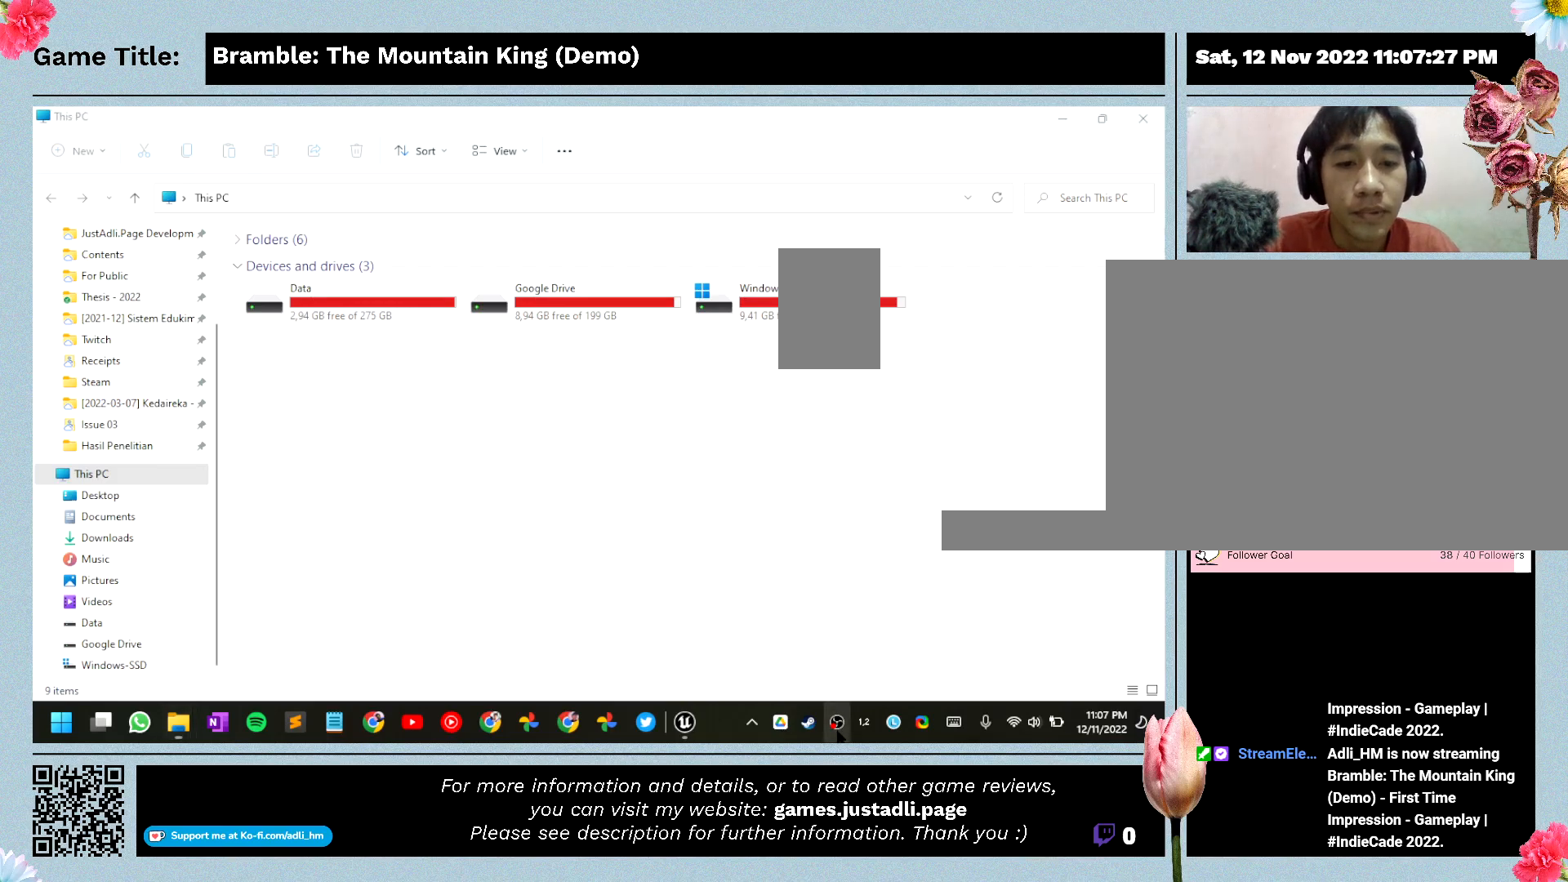
{"keys": [], "mouse": [], "events": [[400, "mouse_left", "up"]]}
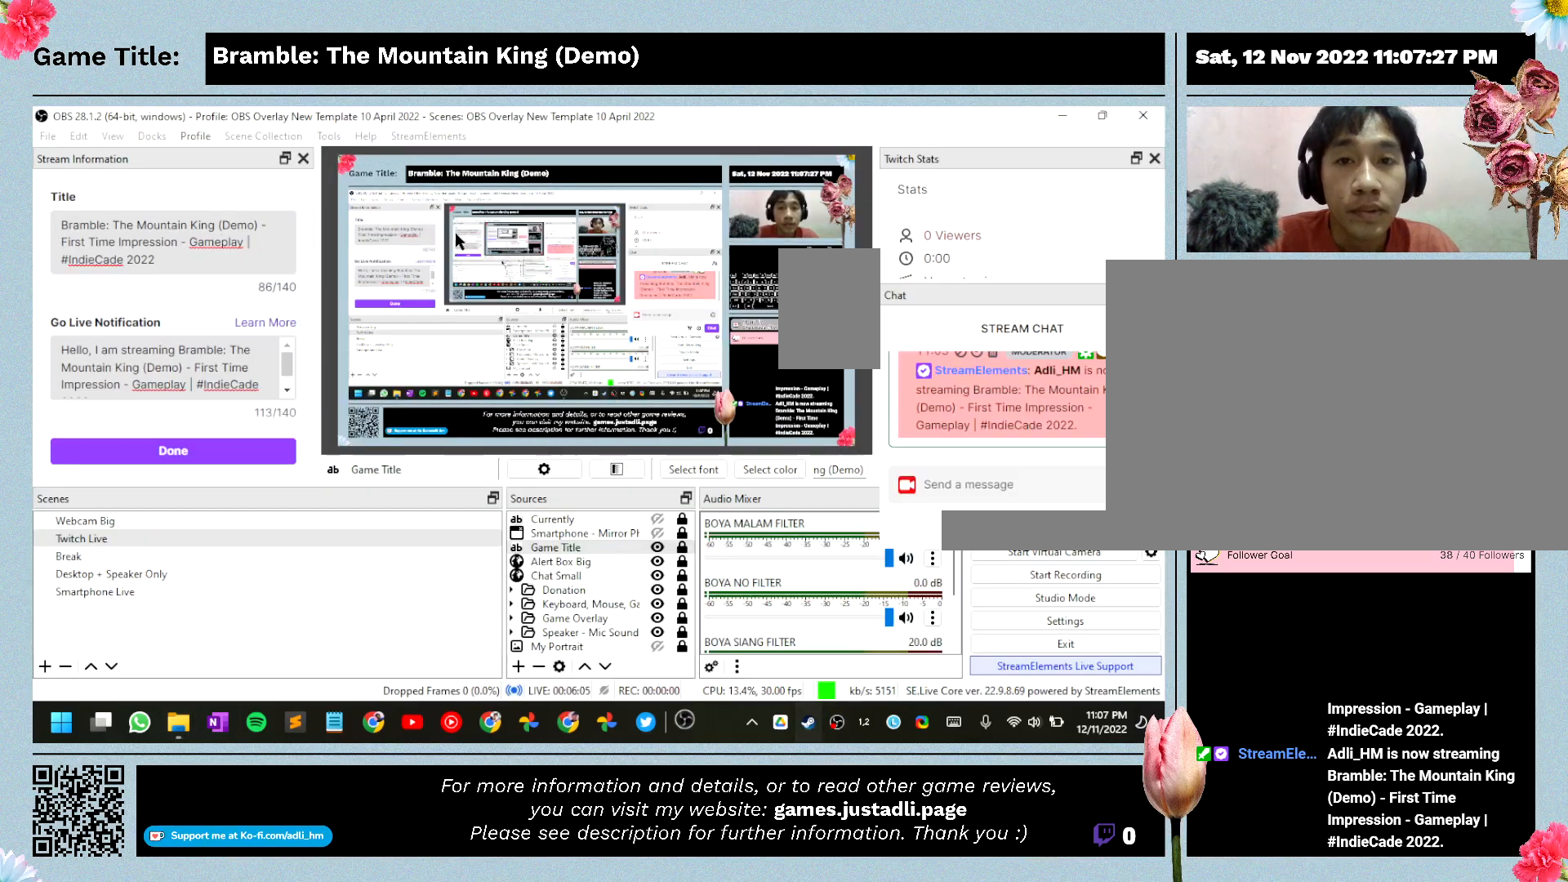
{"keys": [], "mouse": [], "events": []}
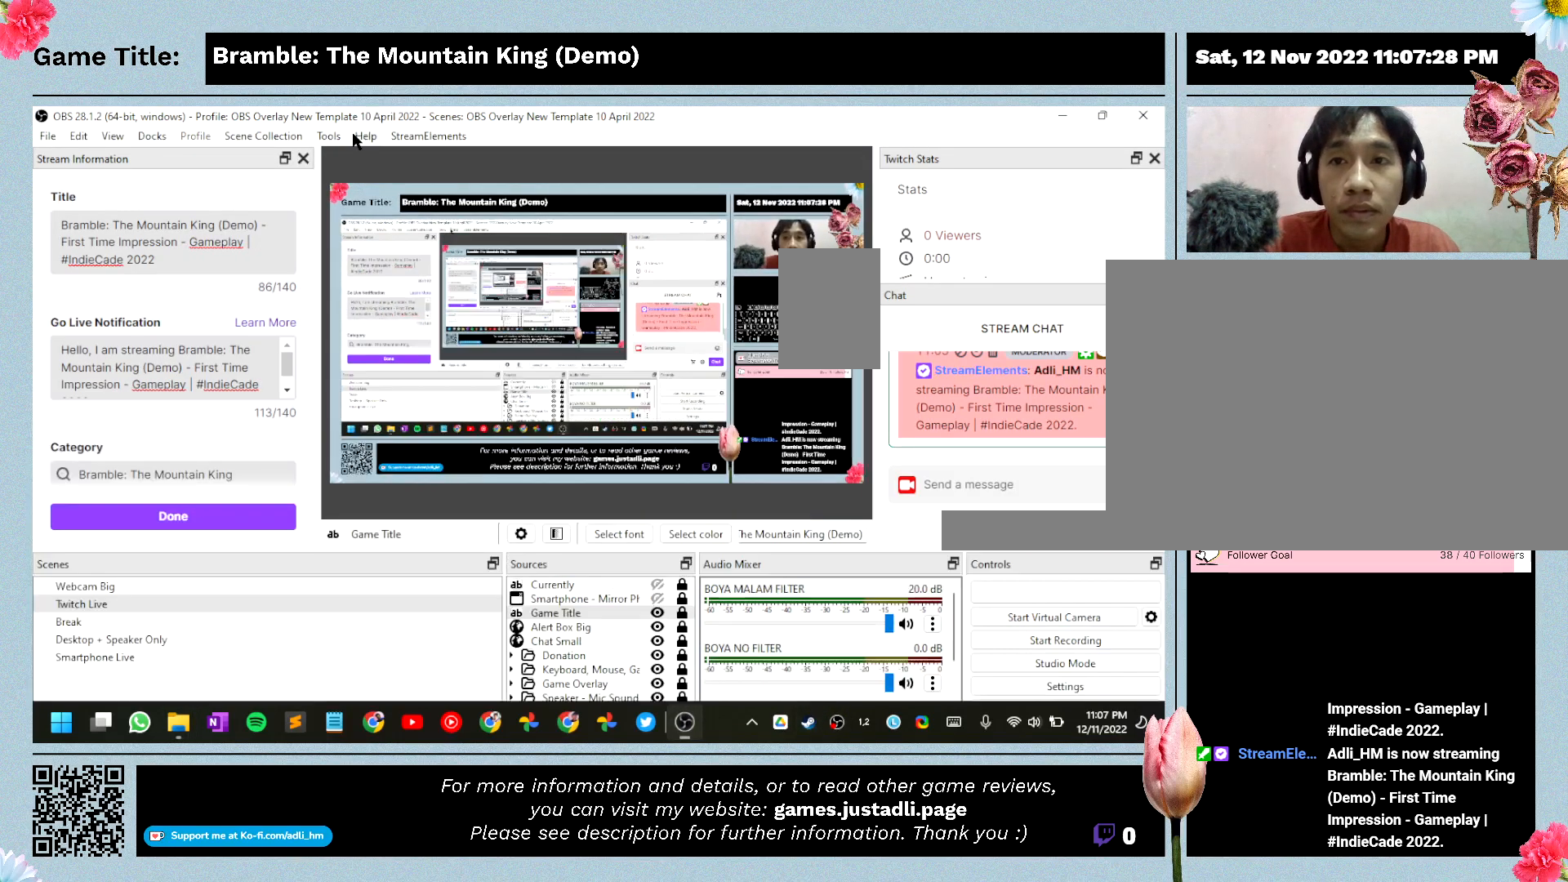
{"keys": [], "mouse": ["left"], "events": [[333, "mouse_left", "down"]]}
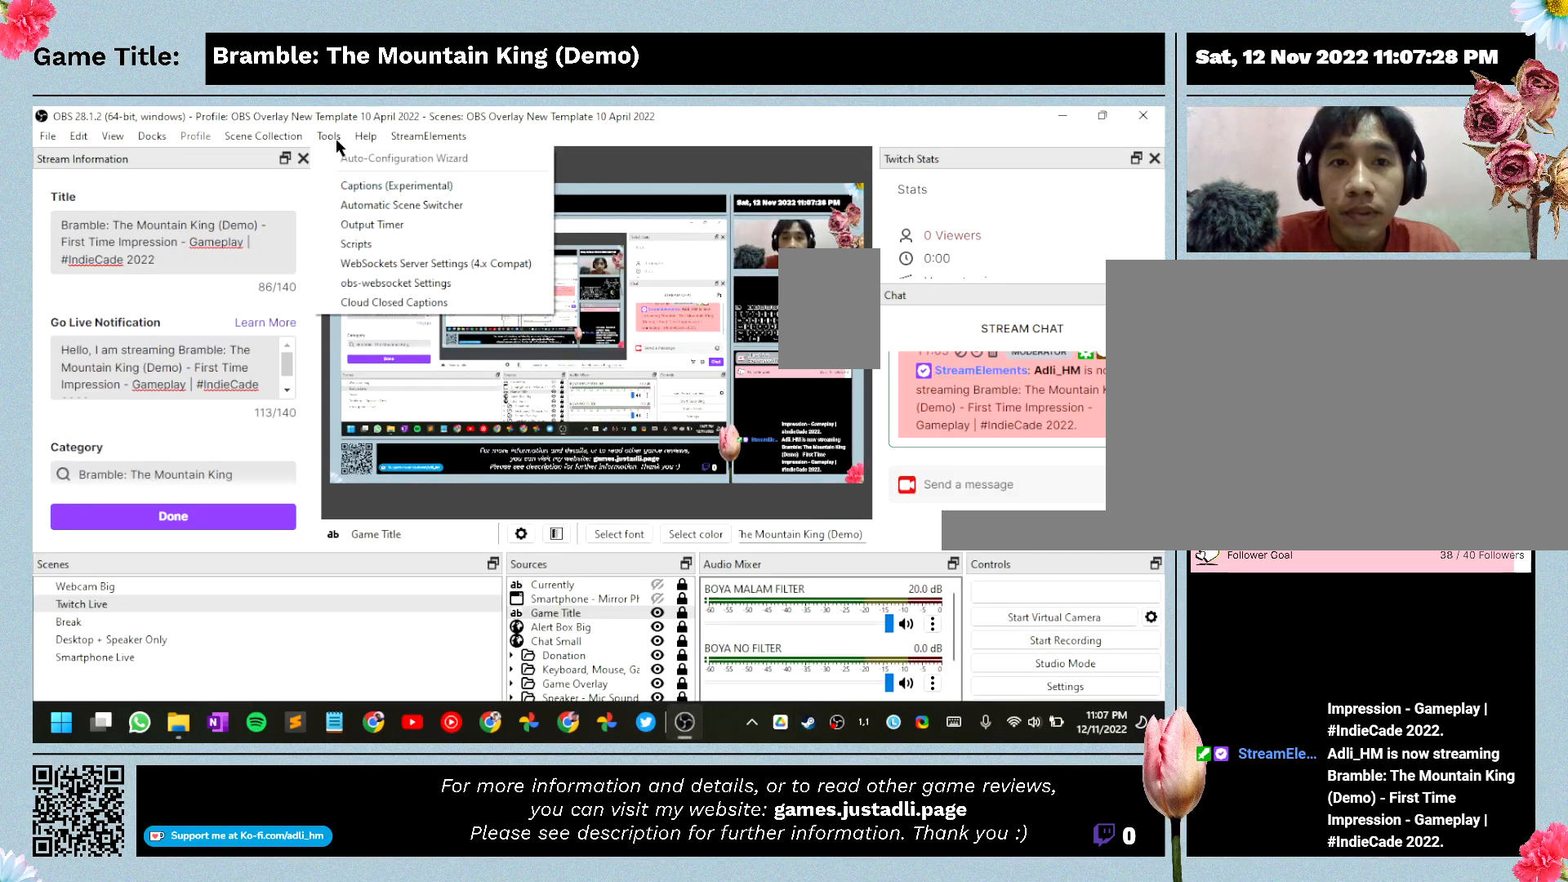
{"keys": [], "mouse": [], "events": [[167, "mouse_left", "up"]]}
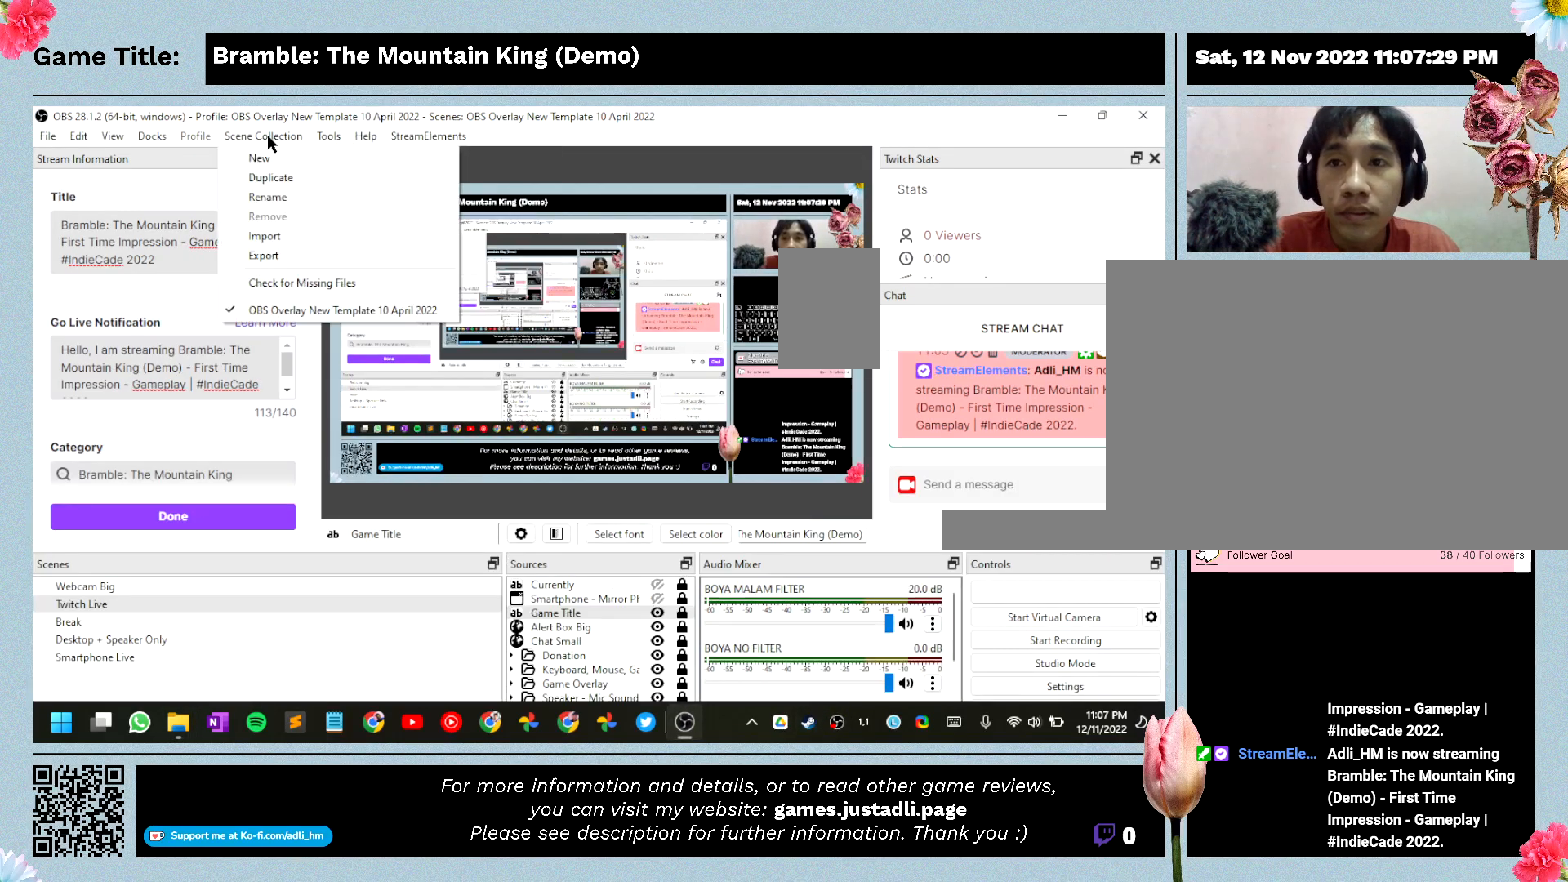
{"keys": [], "mouse": [], "events": []}
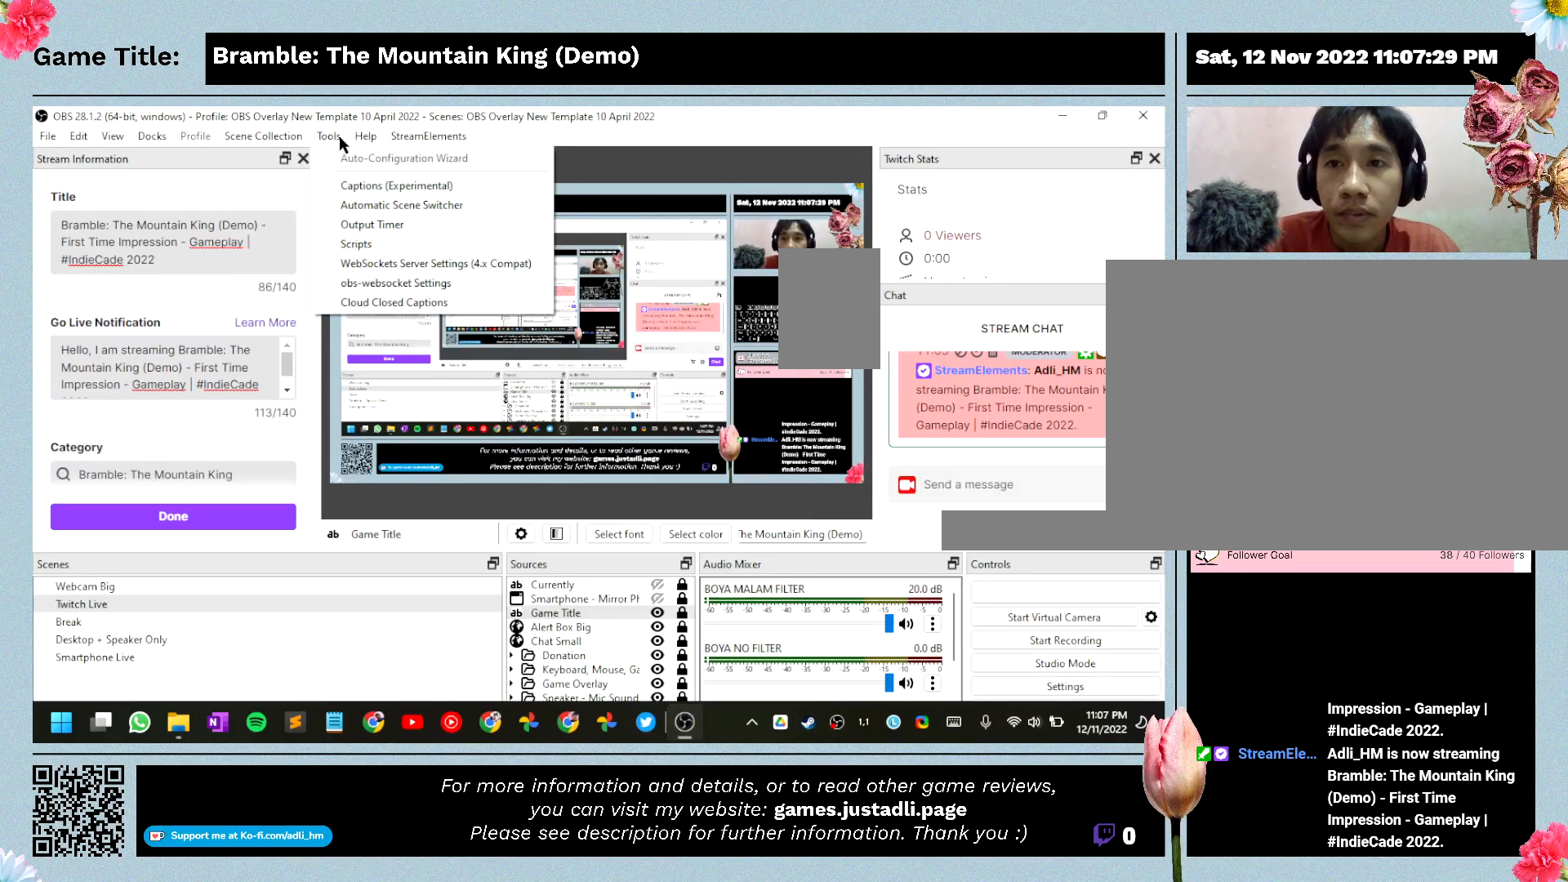
{"keys": [], "mouse": [], "events": []}
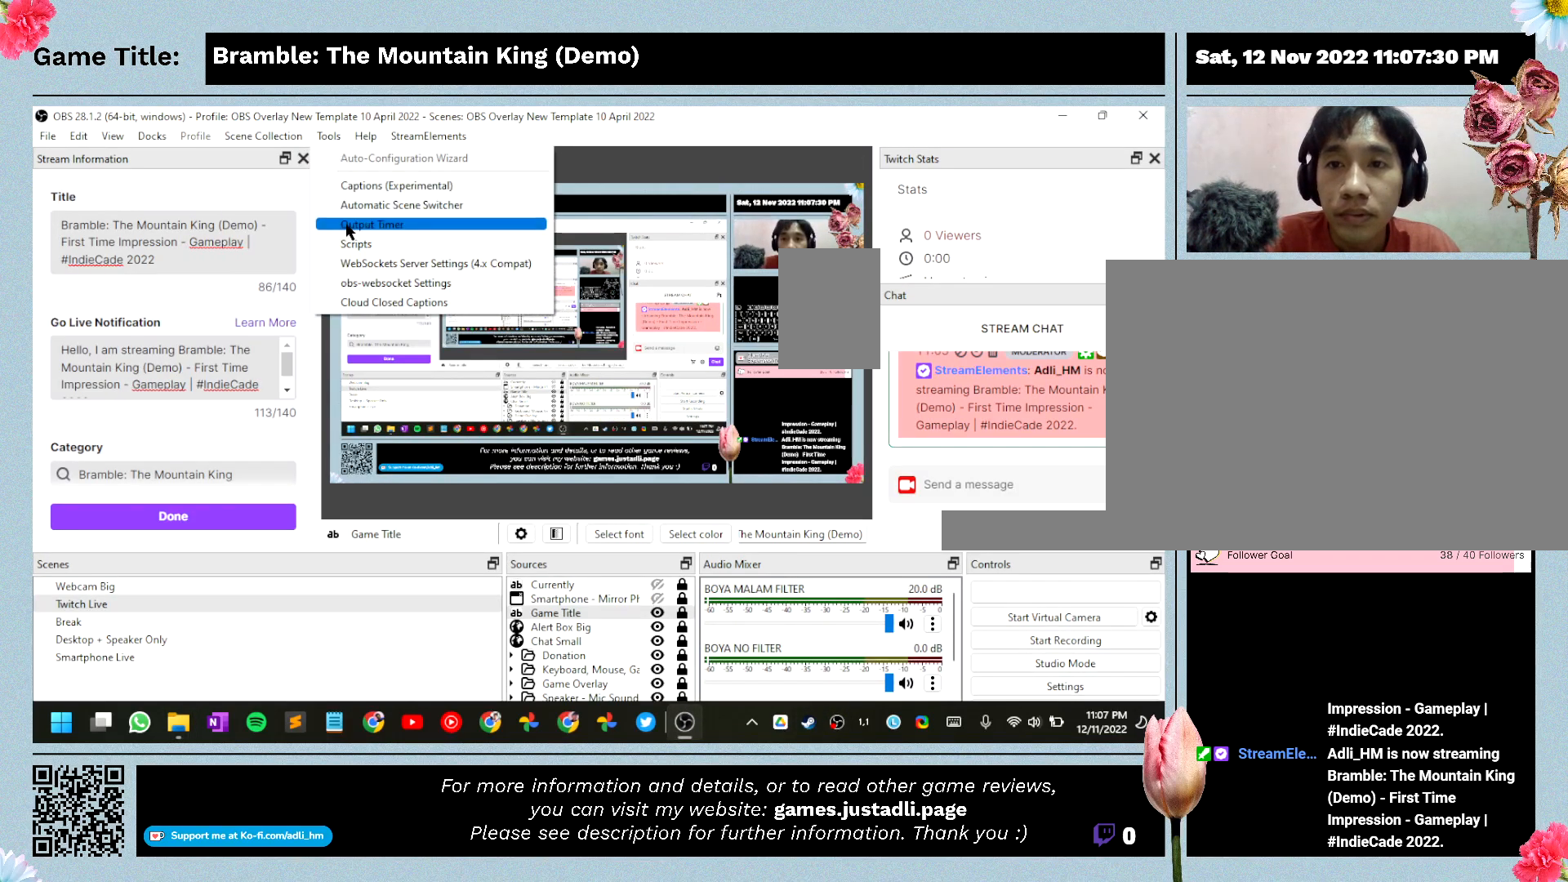
{"keys": [], "mouse": [], "events": []}
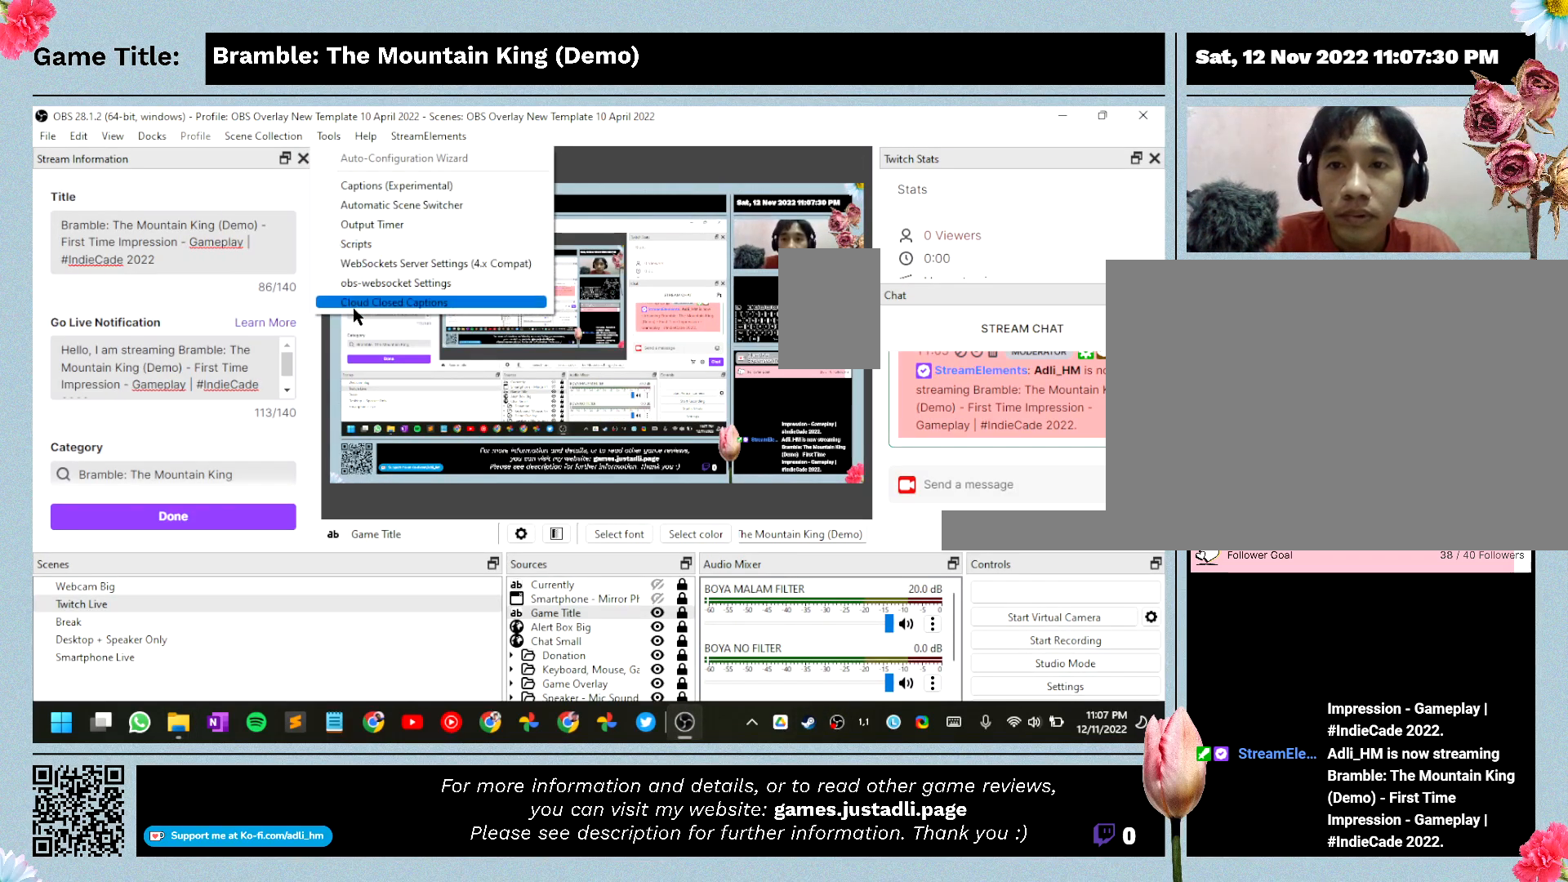
{"keys": [], "mouse": [], "events": [[167, "mouse_left", "down"], [467, "mouse_left", "up"]]}
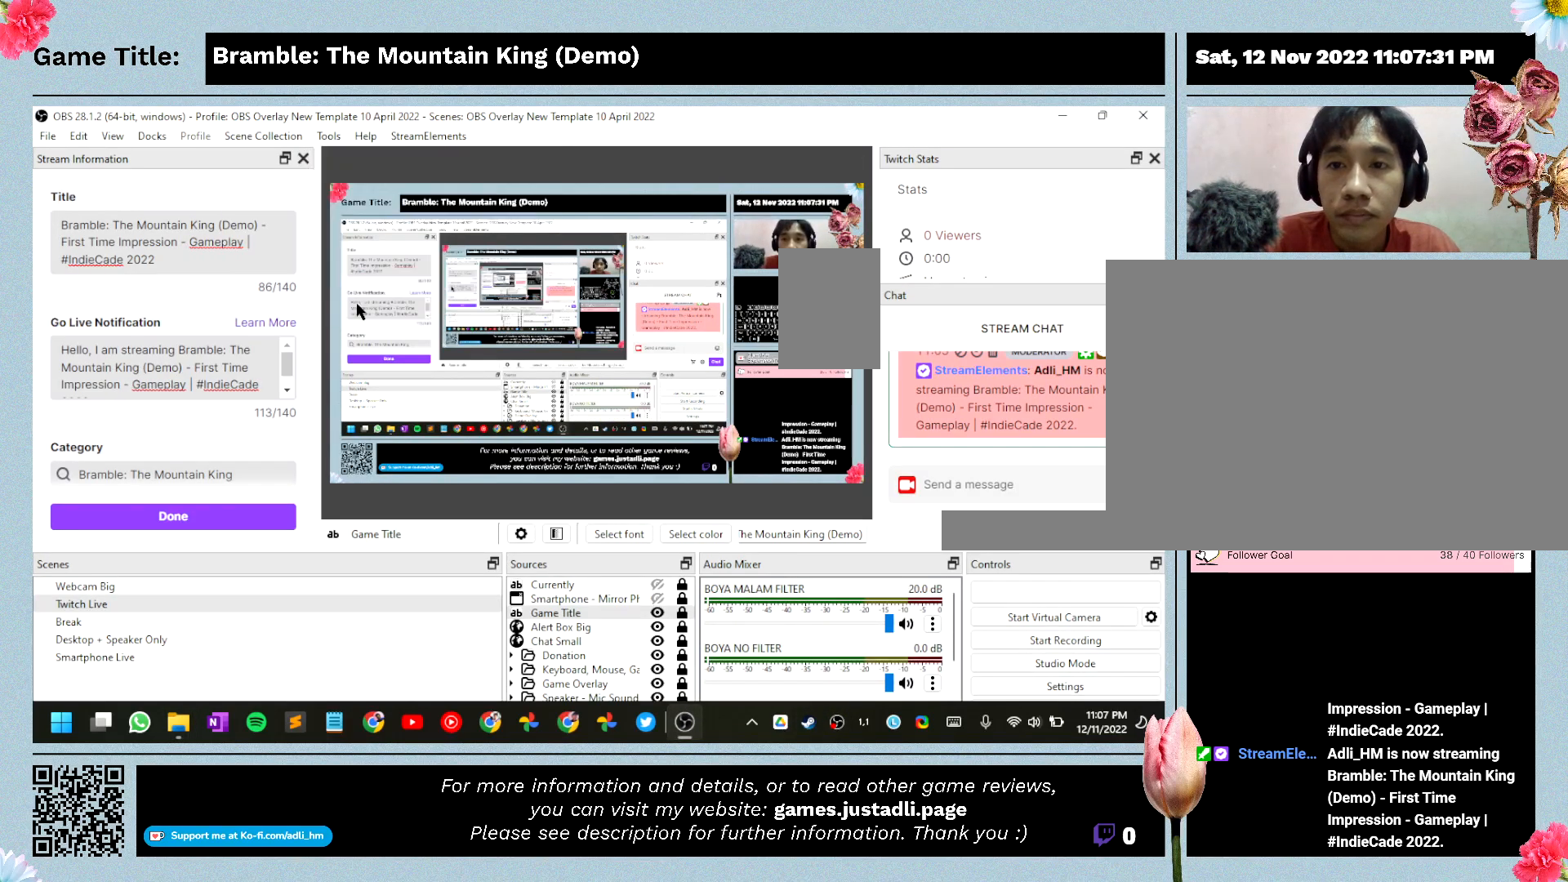
{"keys": [], "mouse": [], "events": []}
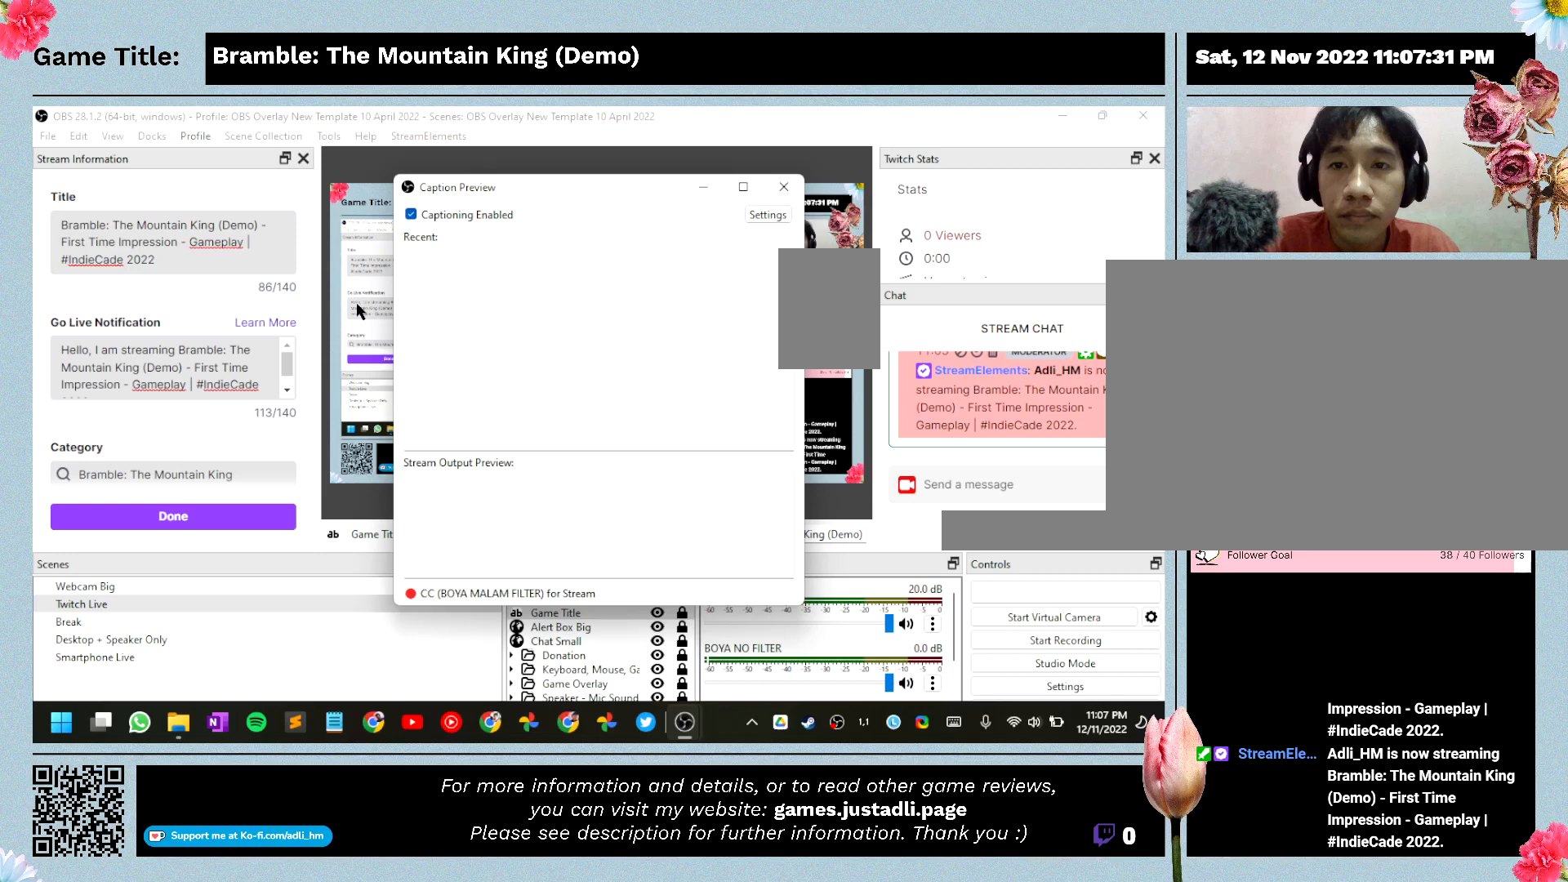
{"keys": [], "mouse": [], "events": []}
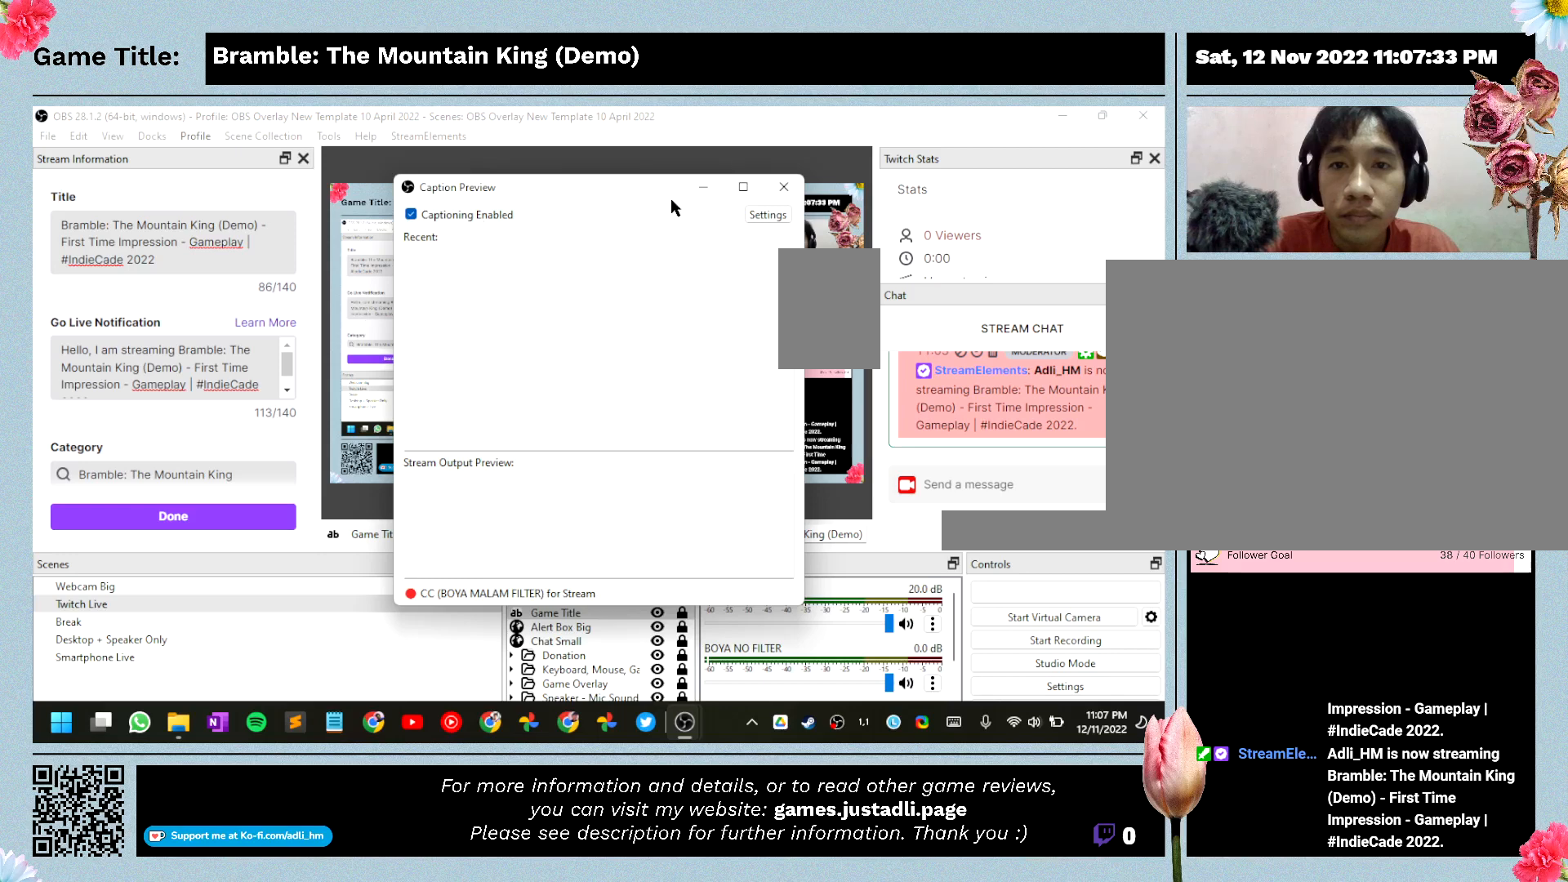
{"keys": [], "mouse": [], "events": []}
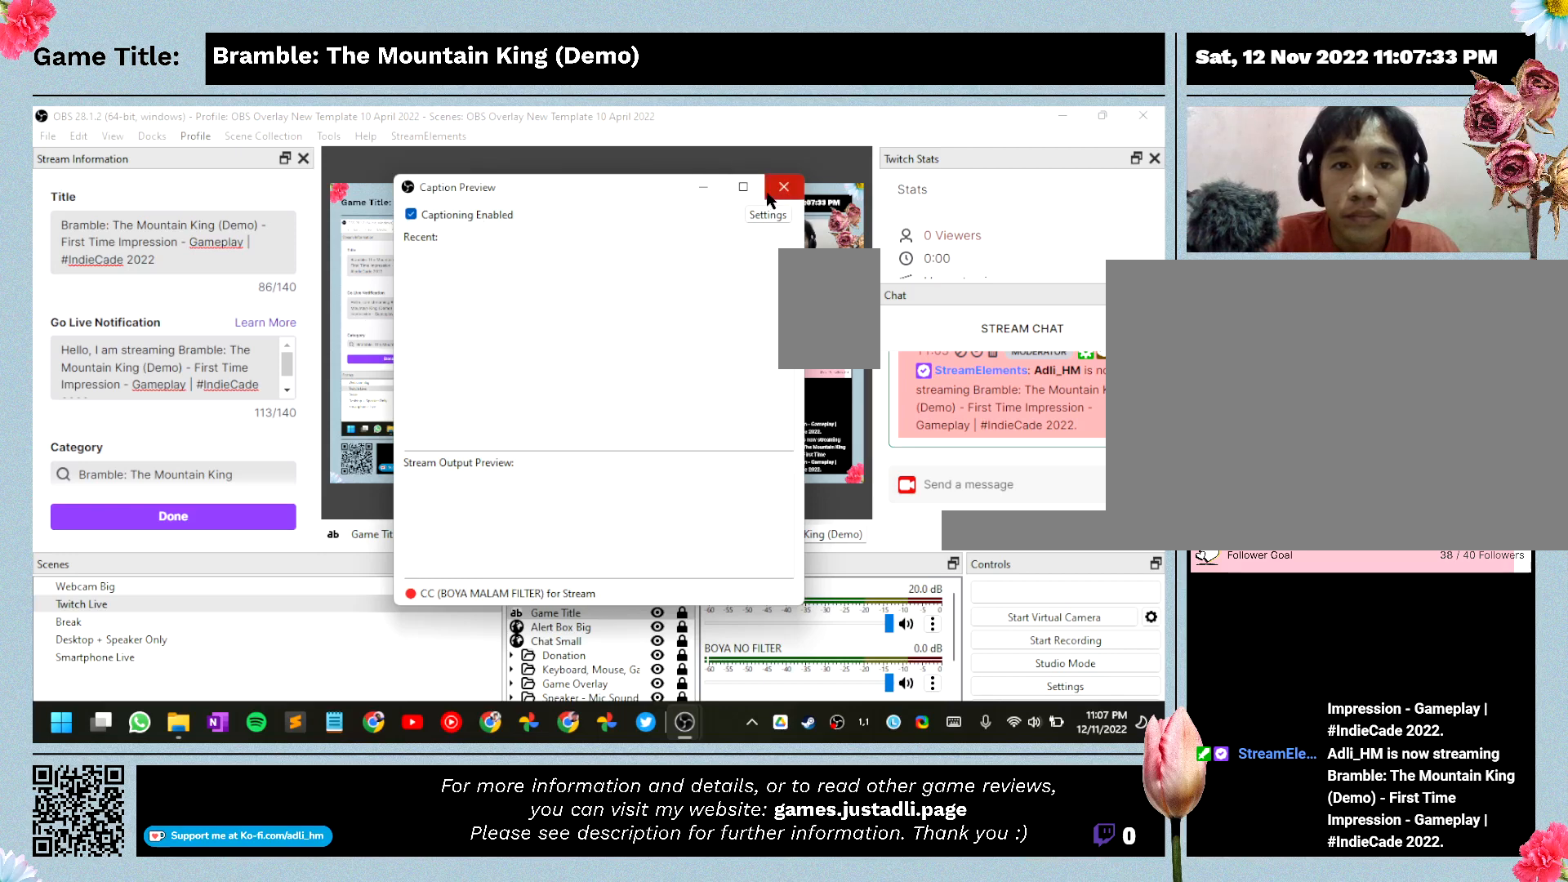
{"keys": [], "mouse": [], "events": []}
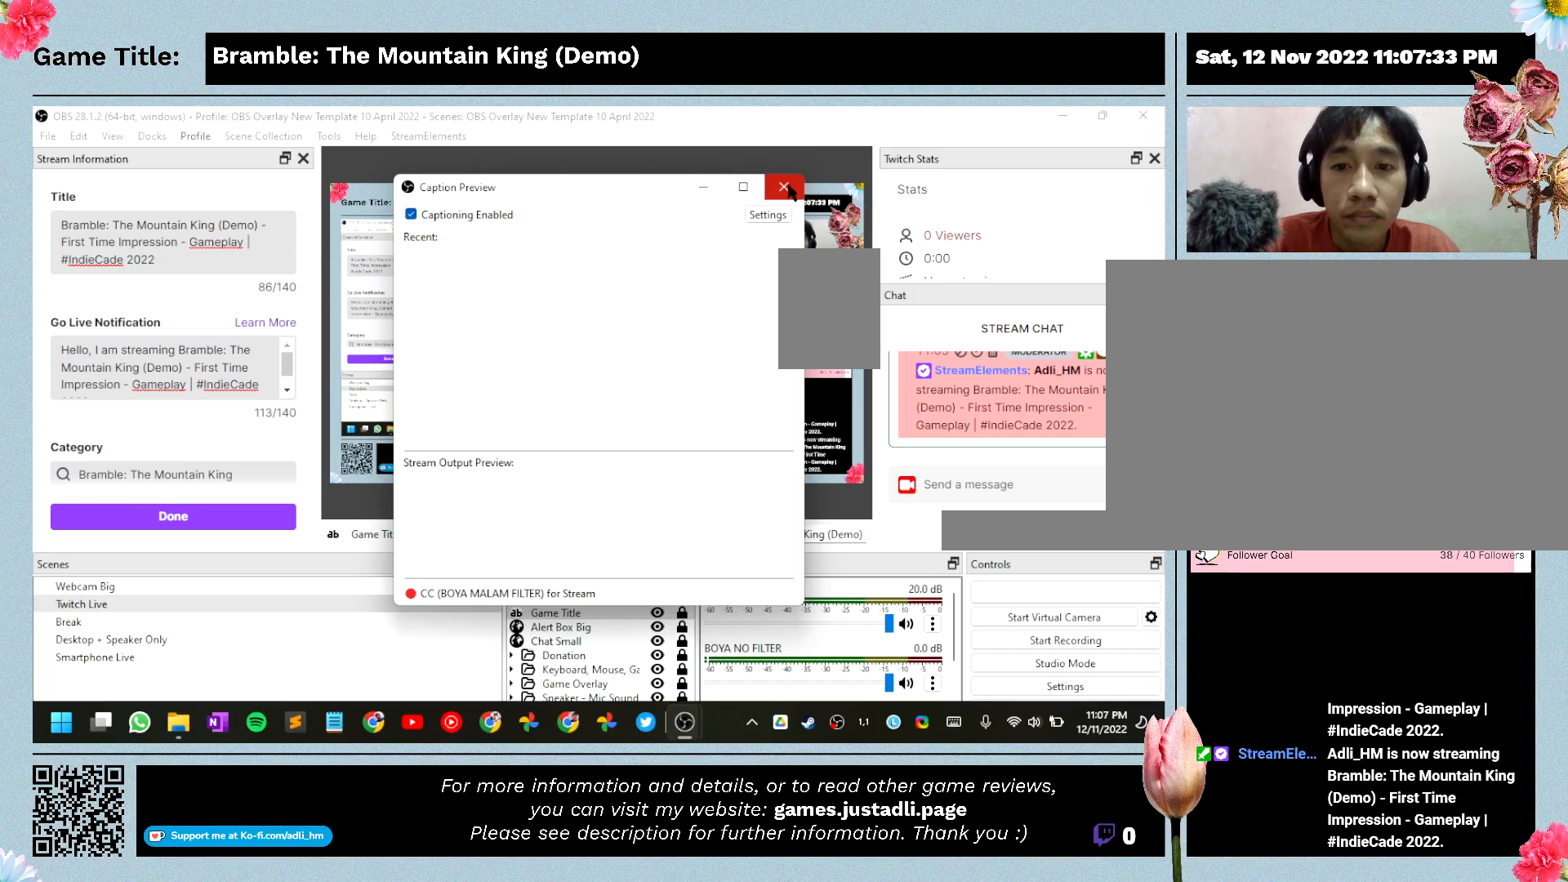
{"keys": [], "mouse": ["left"], "events": [[233, "mouse_left", "down"]]}
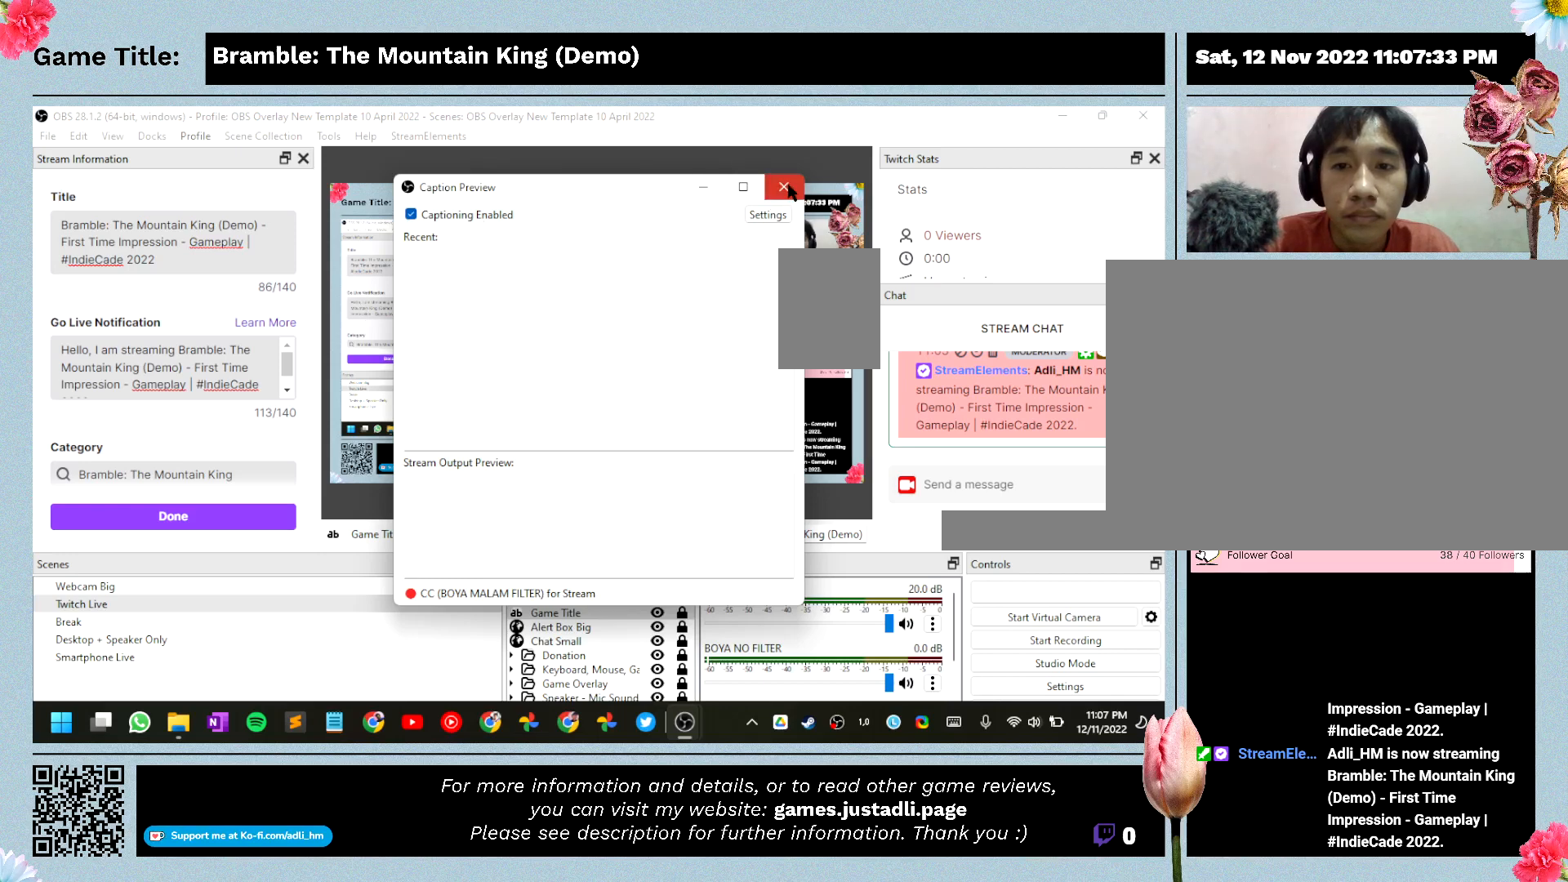
{"keys": [], "mouse": ["left"], "events": []}
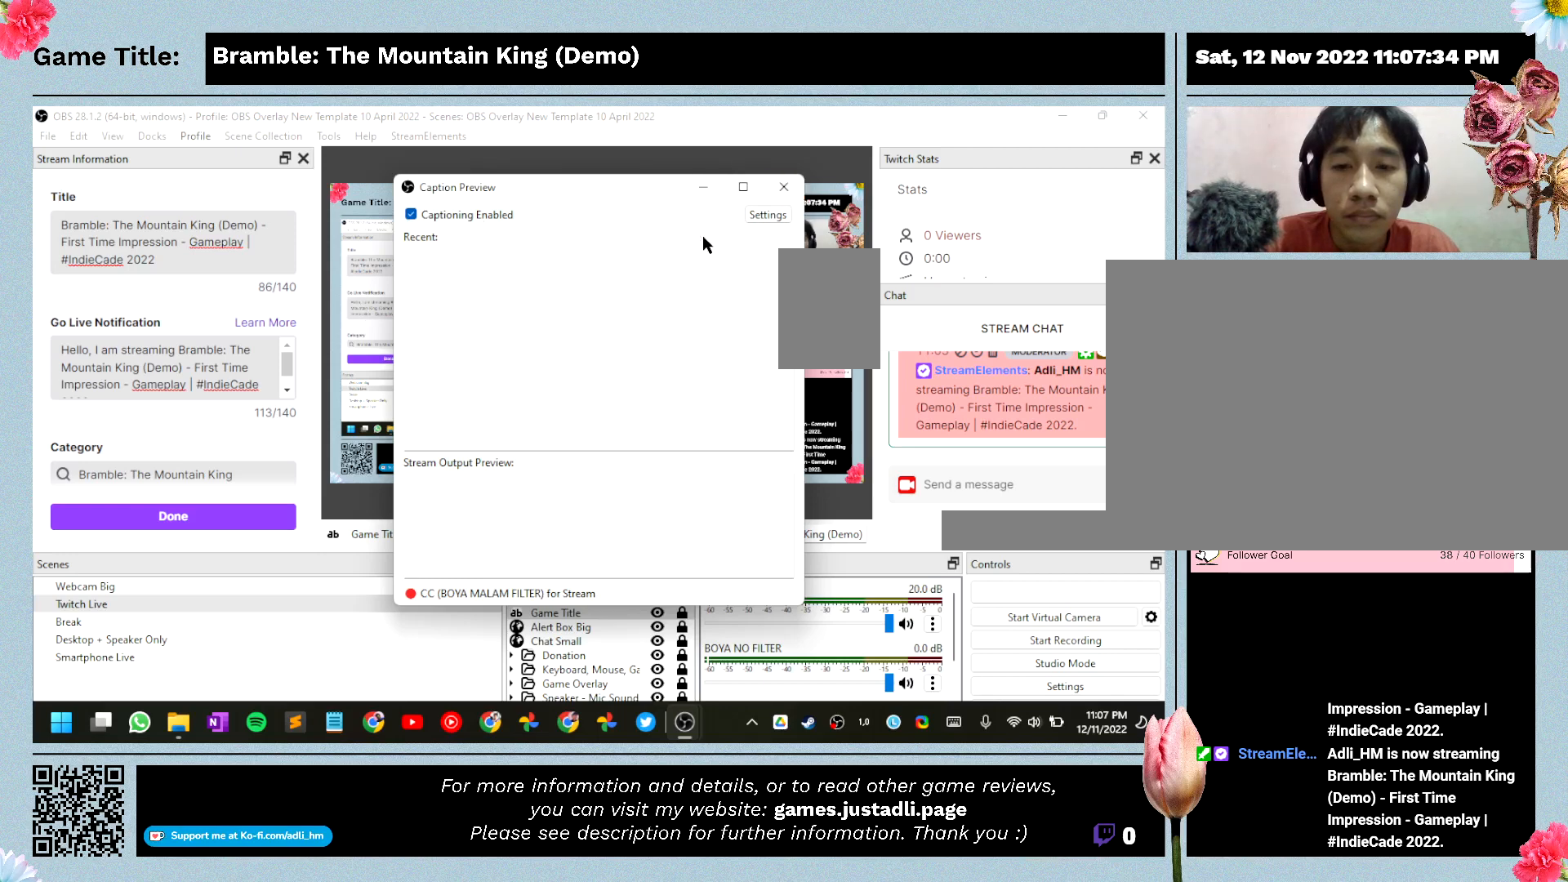
{"keys": [], "mouse": [], "events": [[367, "mouse_left", "up"]]}